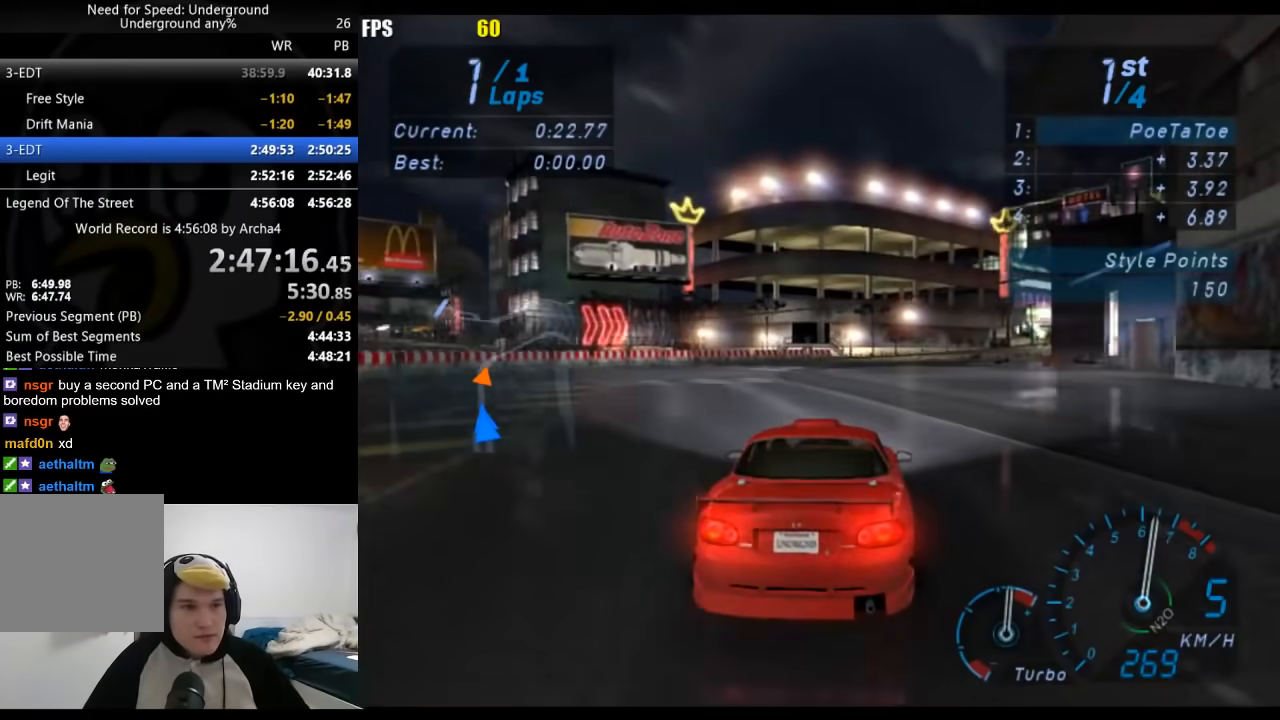
Gameplay with a controller (Xbox layout); each line is a JSON object with the inputs held at the frame after it. "events" lists button and stick changes between this image and that frame as [ms after this image, input, new state], when the widget could be followed in between. Not read: L3 R3.
{"buttons": ["R2"], "left_stick": "up-right", "right_stick": "center", "events": []}
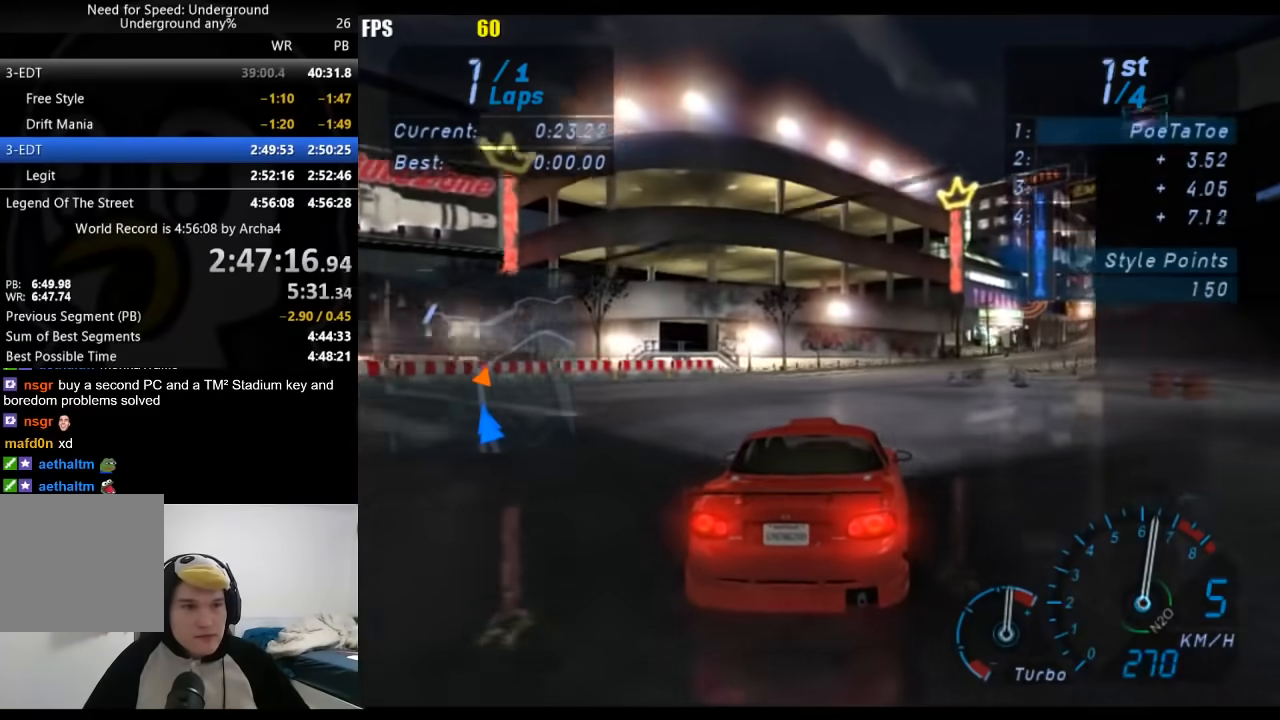
{"buttons": ["R2"], "left_stick": "right", "right_stick": "center", "events": [[50, "left_stick", "right"]]}
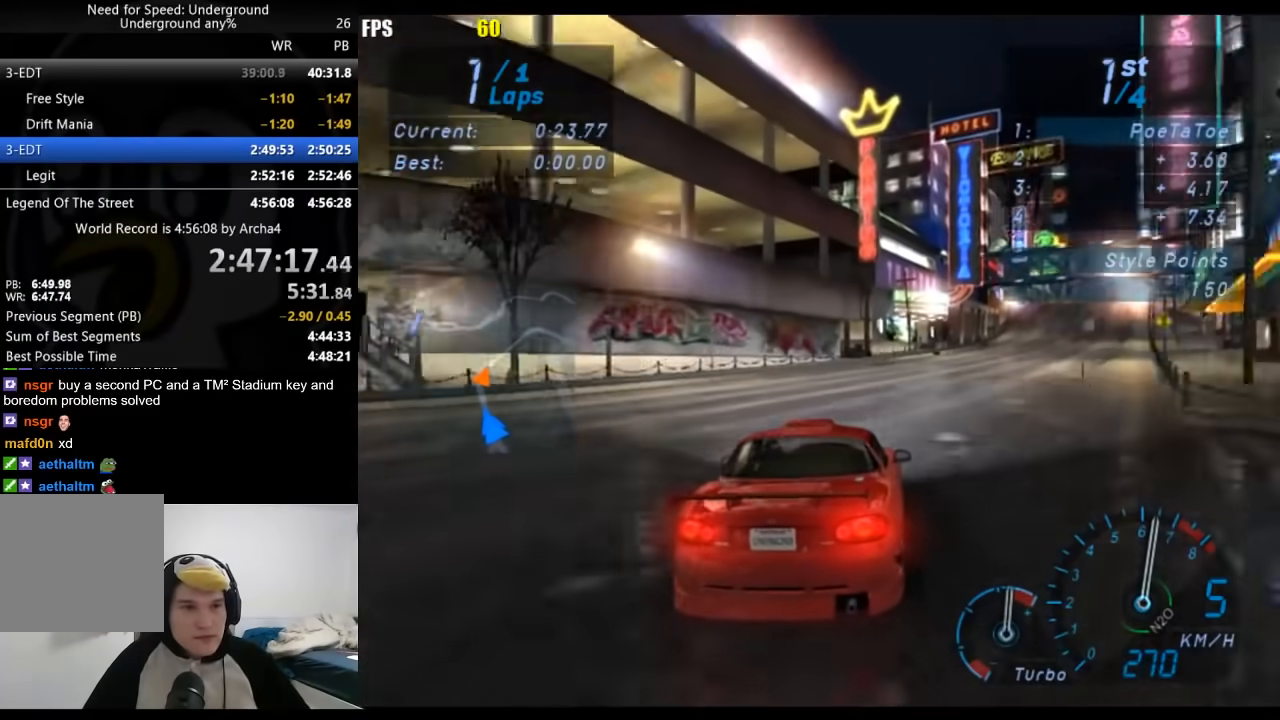
{"buttons": ["R2"], "left_stick": "right", "right_stick": "center", "events": []}
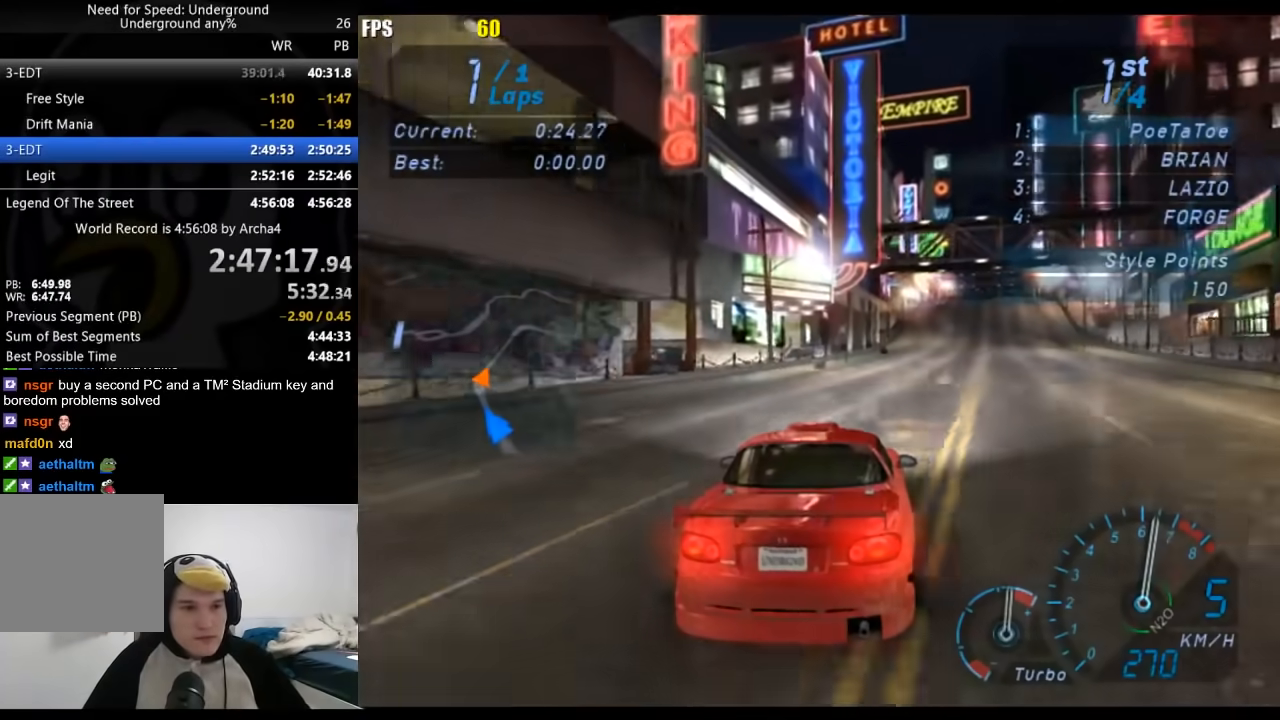
{"buttons": ["R2"], "left_stick": "center", "right_stick": "center", "events": [[367, "left_stick", "center"]]}
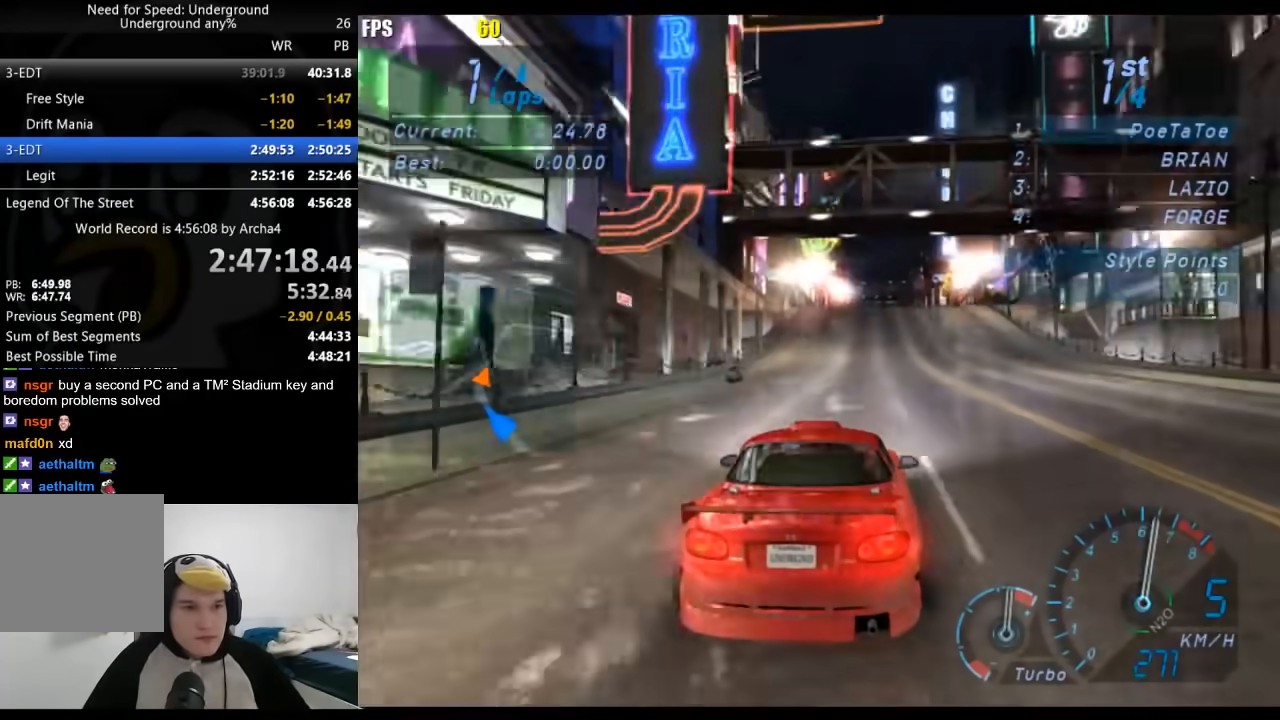
{"buttons": ["R2"], "left_stick": "center", "right_stick": "center", "events": []}
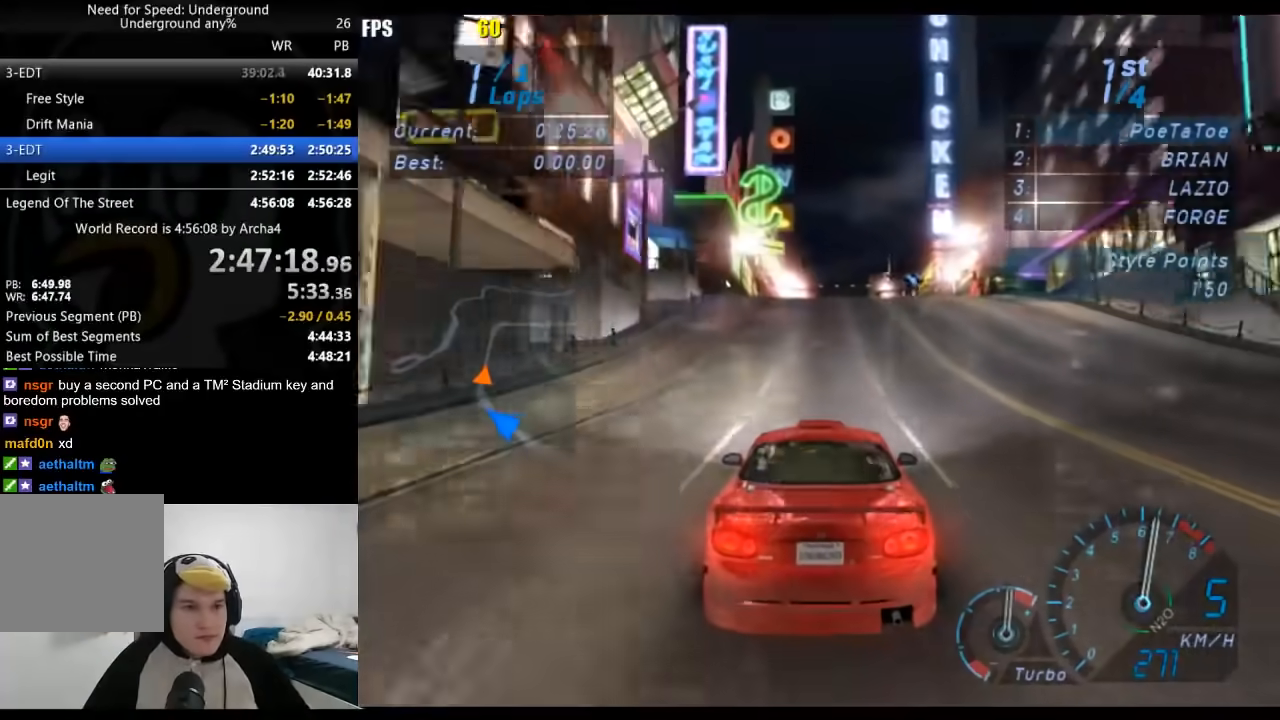
{"buttons": ["R2"], "left_stick": "center", "right_stick": "center", "events": []}
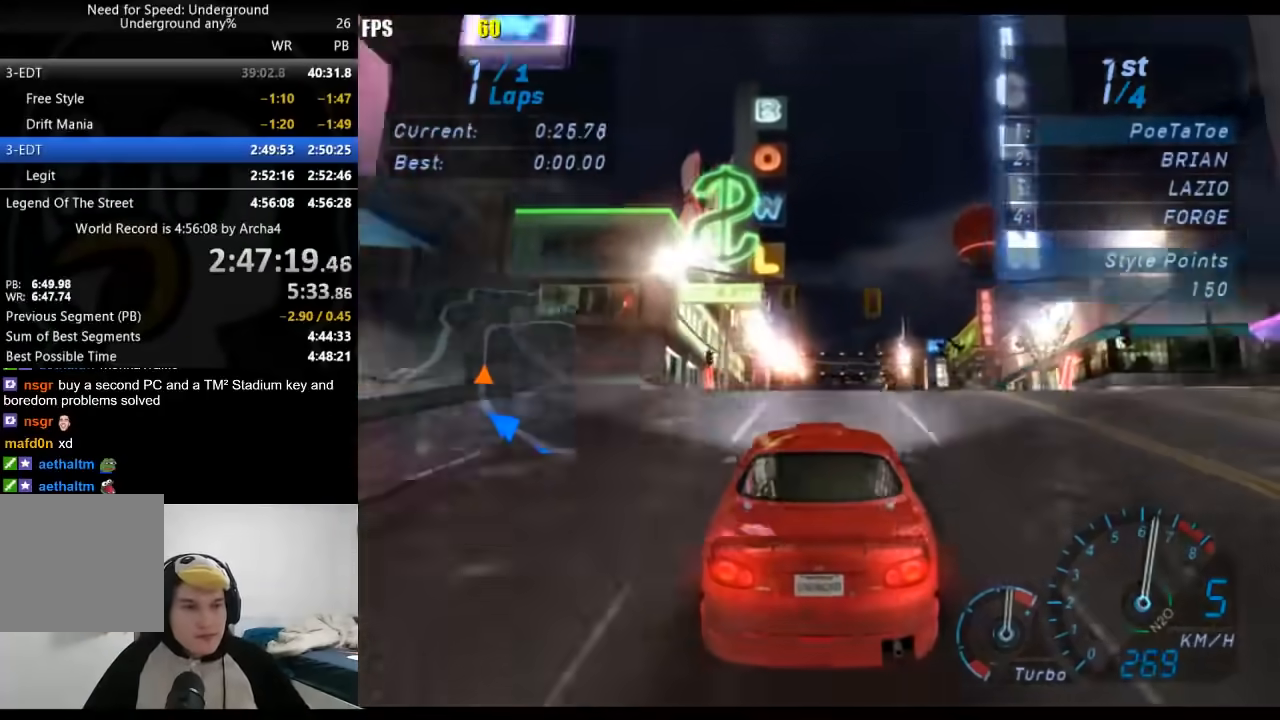
{"buttons": ["R2"], "left_stick": "center", "right_stick": "center", "events": []}
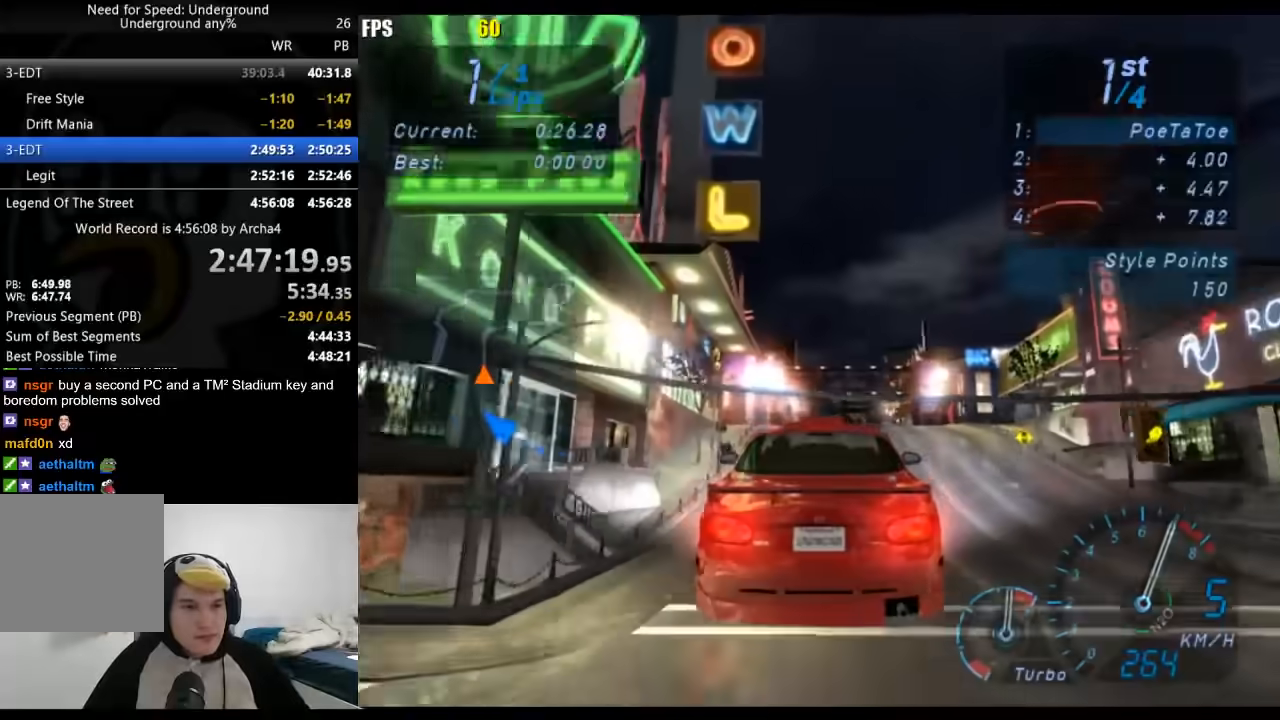
{"buttons": ["R2"], "left_stick": "center", "right_stick": "center", "events": []}
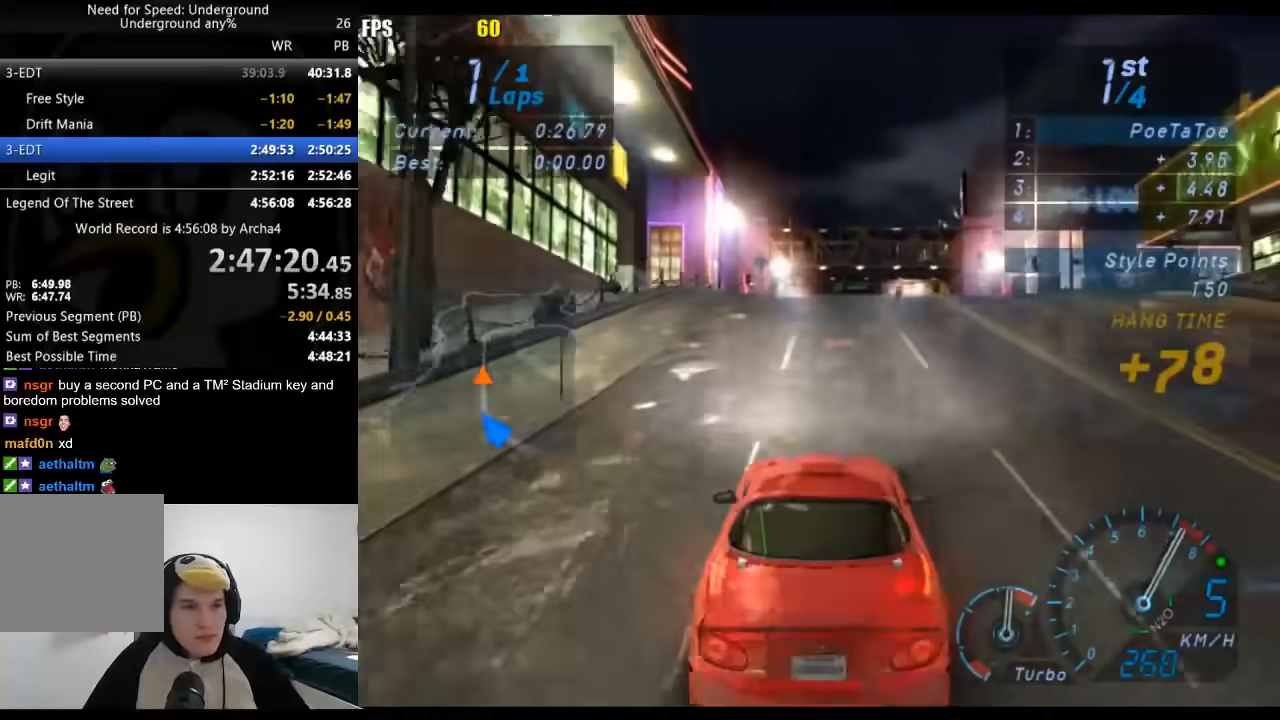
{"buttons": ["R2"], "left_stick": "center", "right_stick": "center", "events": []}
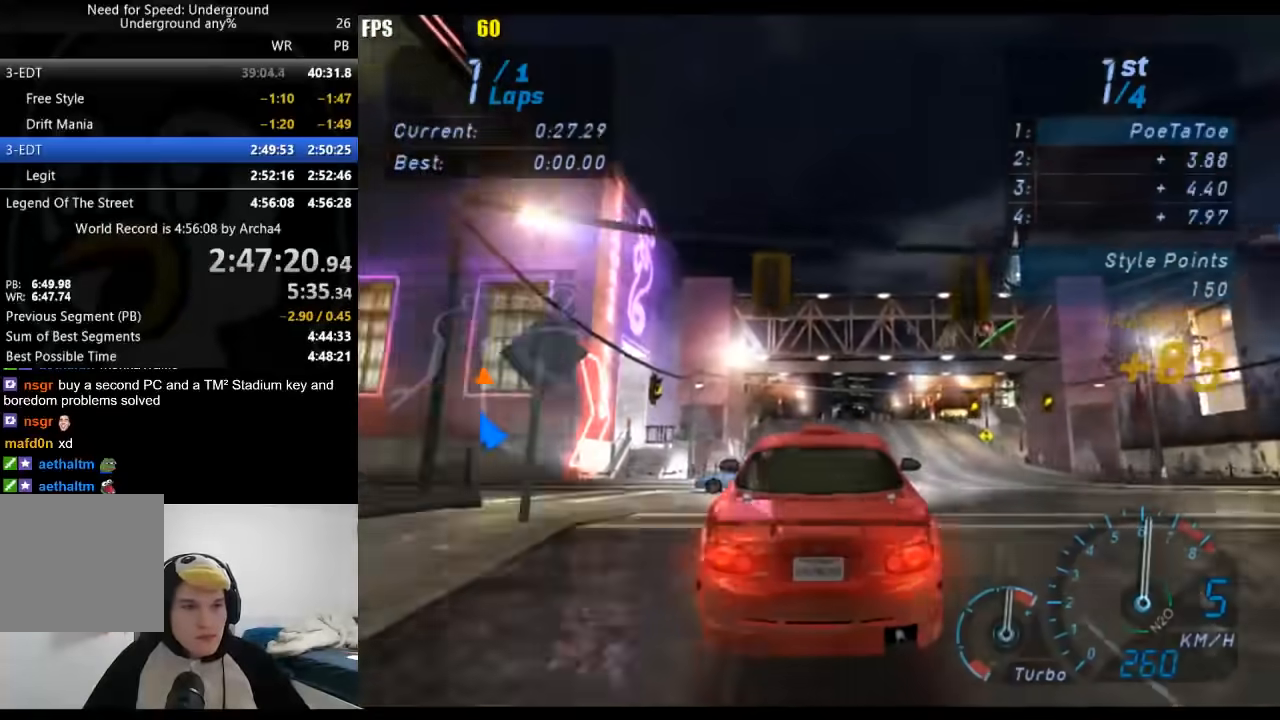
{"buttons": ["R2"], "left_stick": "center", "right_stick": "center", "events": []}
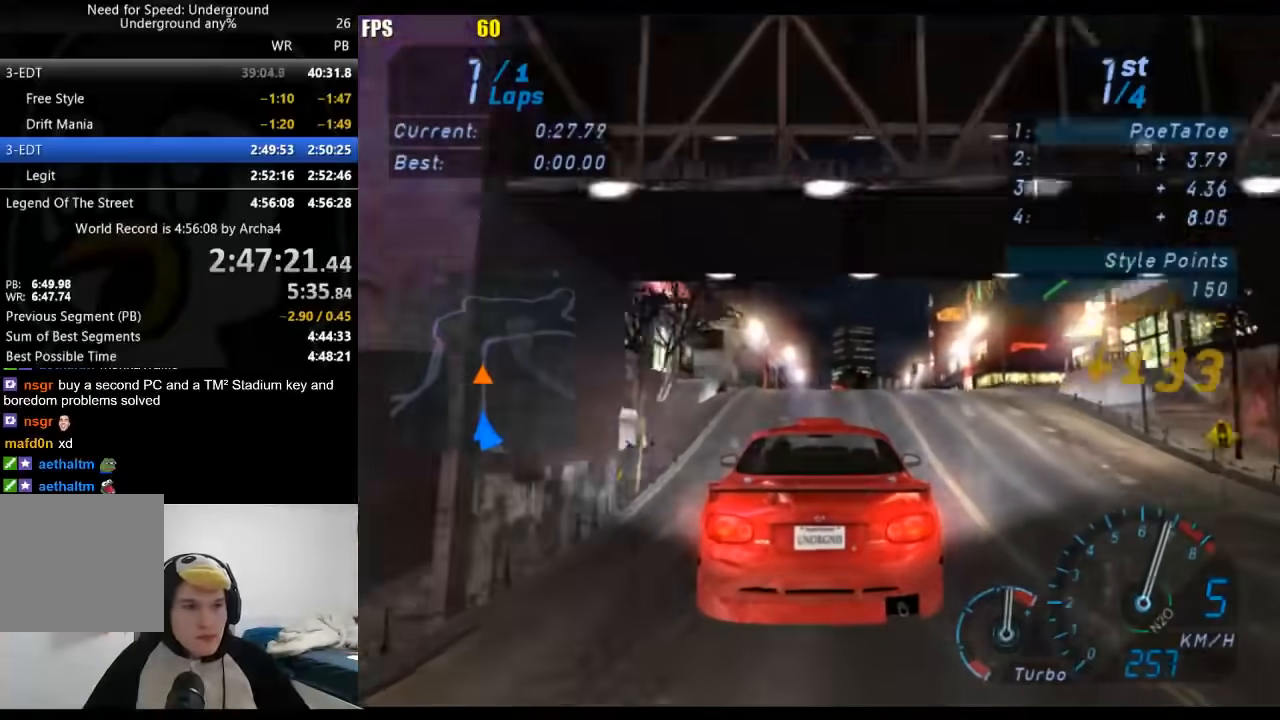
{"buttons": ["R2"], "left_stick": "center", "right_stick": "center", "events": []}
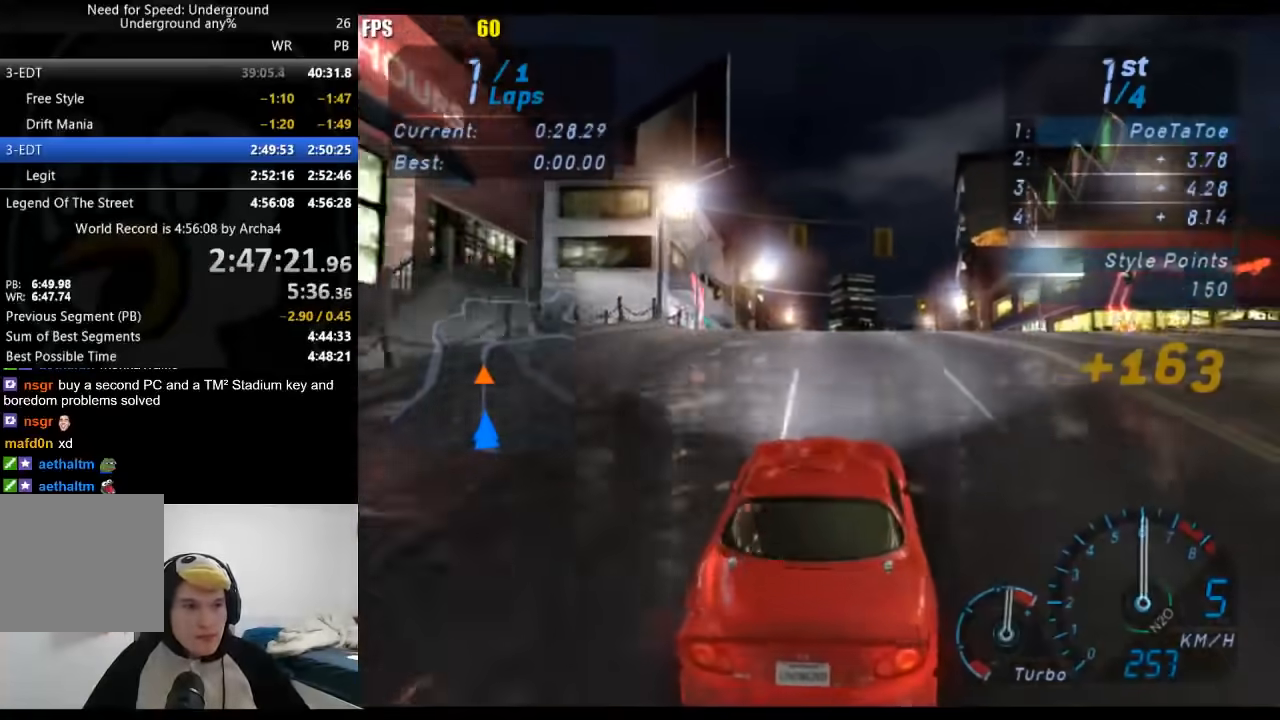
{"buttons": ["R2"], "left_stick": "center", "right_stick": "center", "events": []}
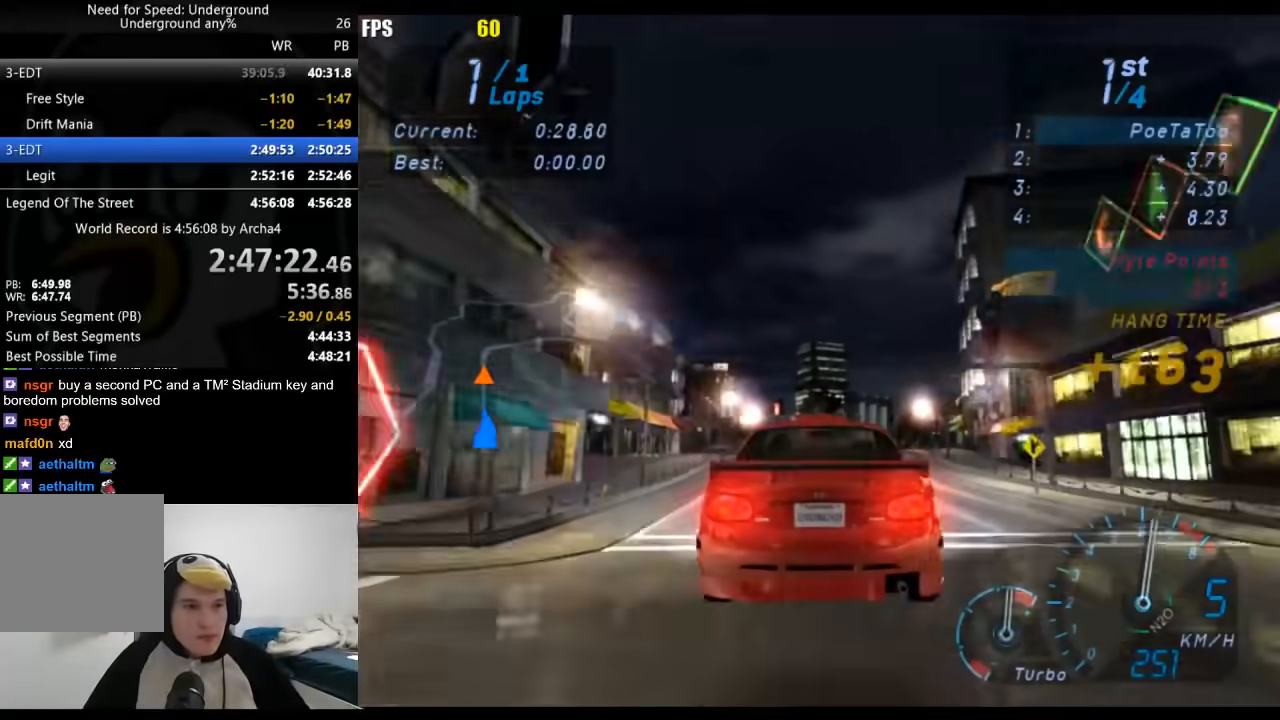
{"buttons": ["R2"], "left_stick": "center", "right_stick": "center", "events": []}
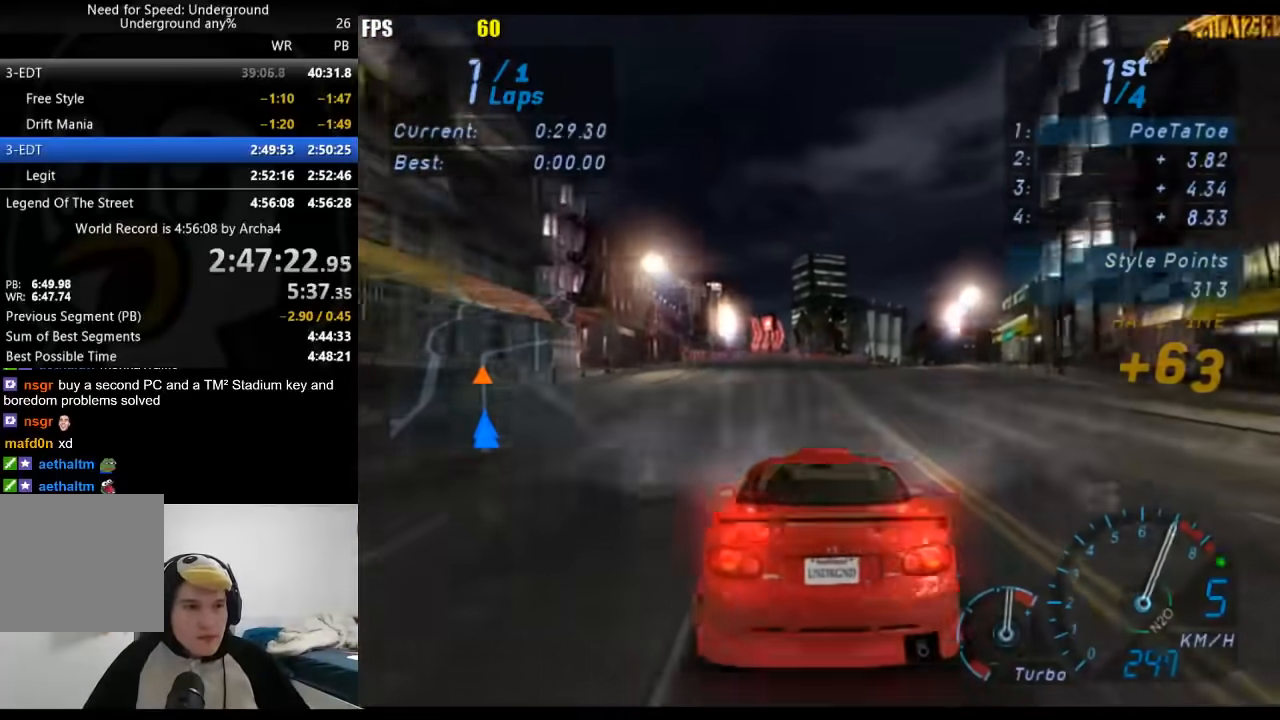
{"buttons": ["R2"], "left_stick": "right", "right_stick": "center", "events": [[133, "left_stick", "right"]]}
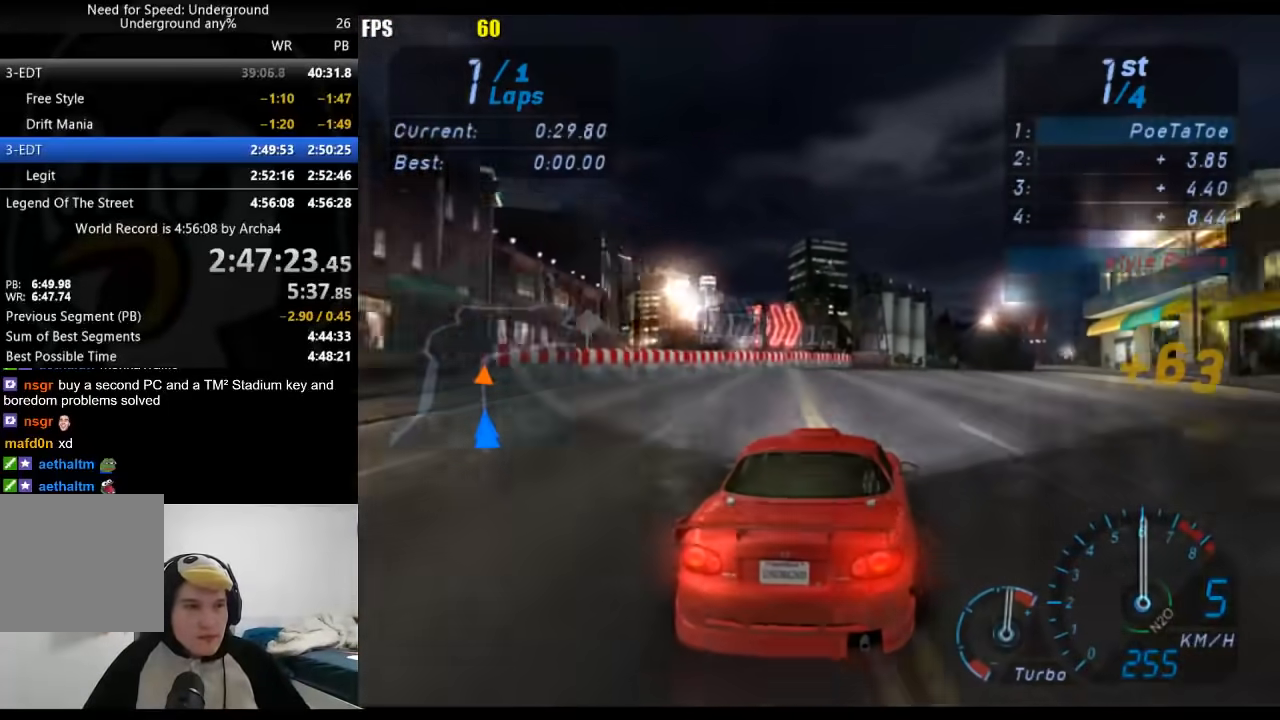
{"buttons": ["R2"], "left_stick": "right", "right_stick": "center", "events": [[17, "left_stick", "center"], [317, "left_stick", "right"]]}
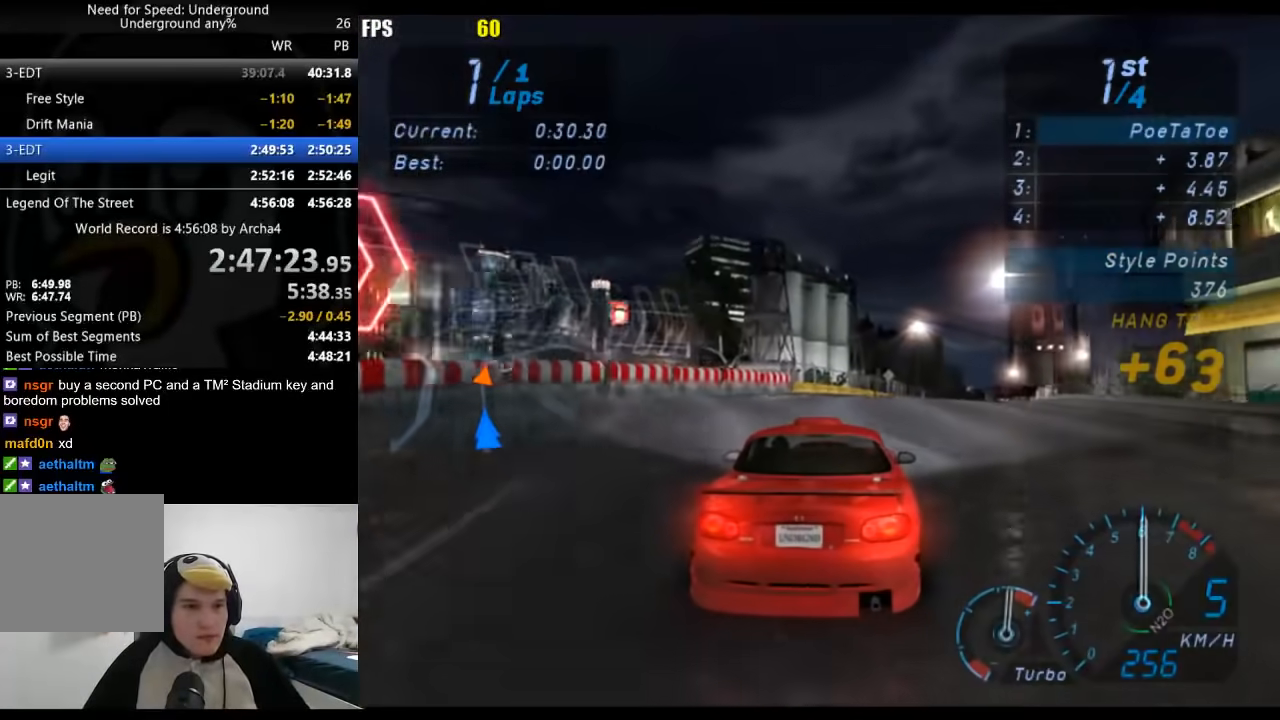
{"buttons": ["R2"], "left_stick": "right", "right_stick": "center", "events": []}
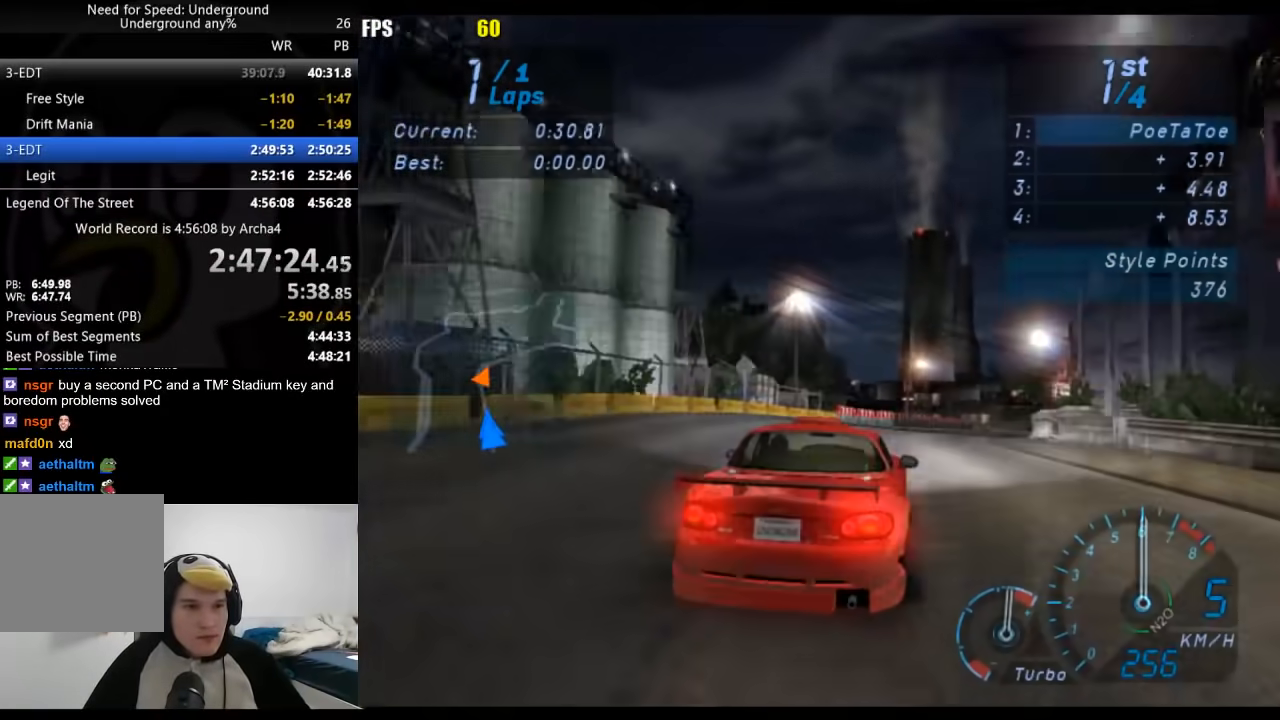
{"buttons": ["R2"], "left_stick": "right", "right_stick": "center", "events": []}
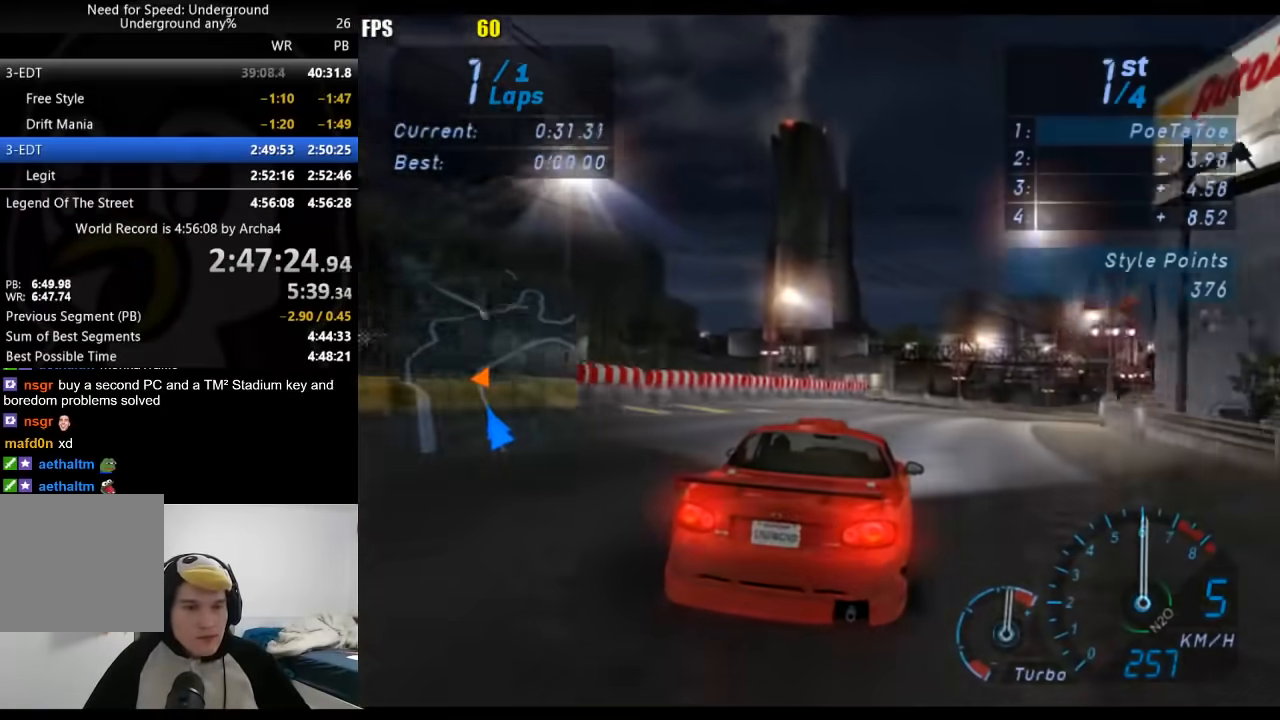
{"buttons": ["R2"], "left_stick": "center", "right_stick": "center", "events": [[433, "left_stick", "center"]]}
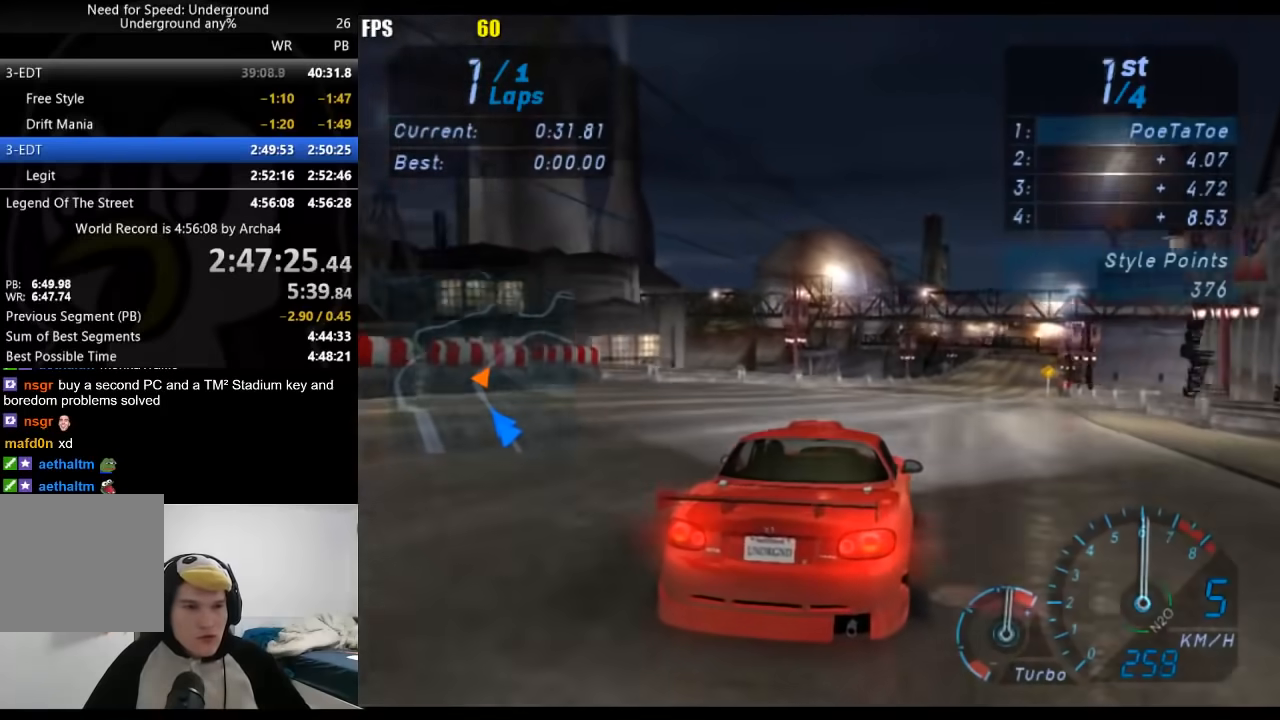
{"buttons": ["R2"], "left_stick": "center", "right_stick": "center", "events": [[100, "left_stick", "right"], [433, "left_stick", "center"]]}
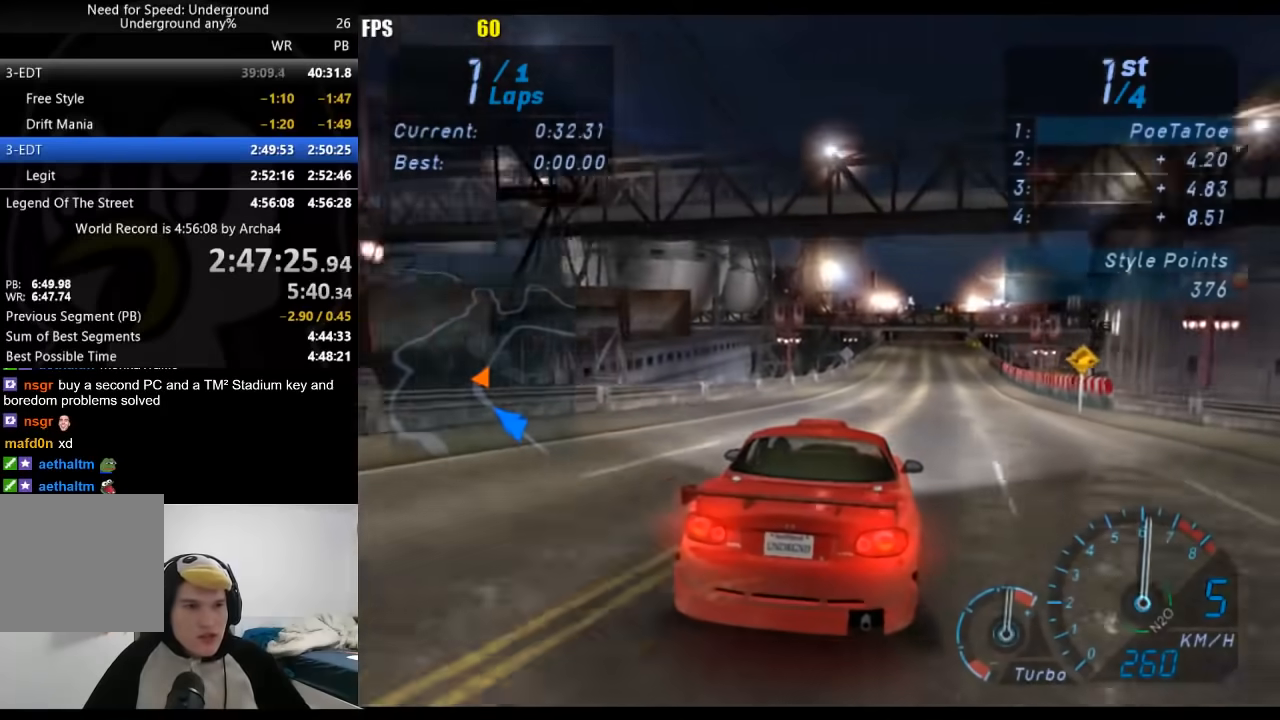
{"buttons": ["R2"], "left_stick": "center", "right_stick": "center", "events": [[267, "left_stick", "right"], [383, "left_stick", "center"]]}
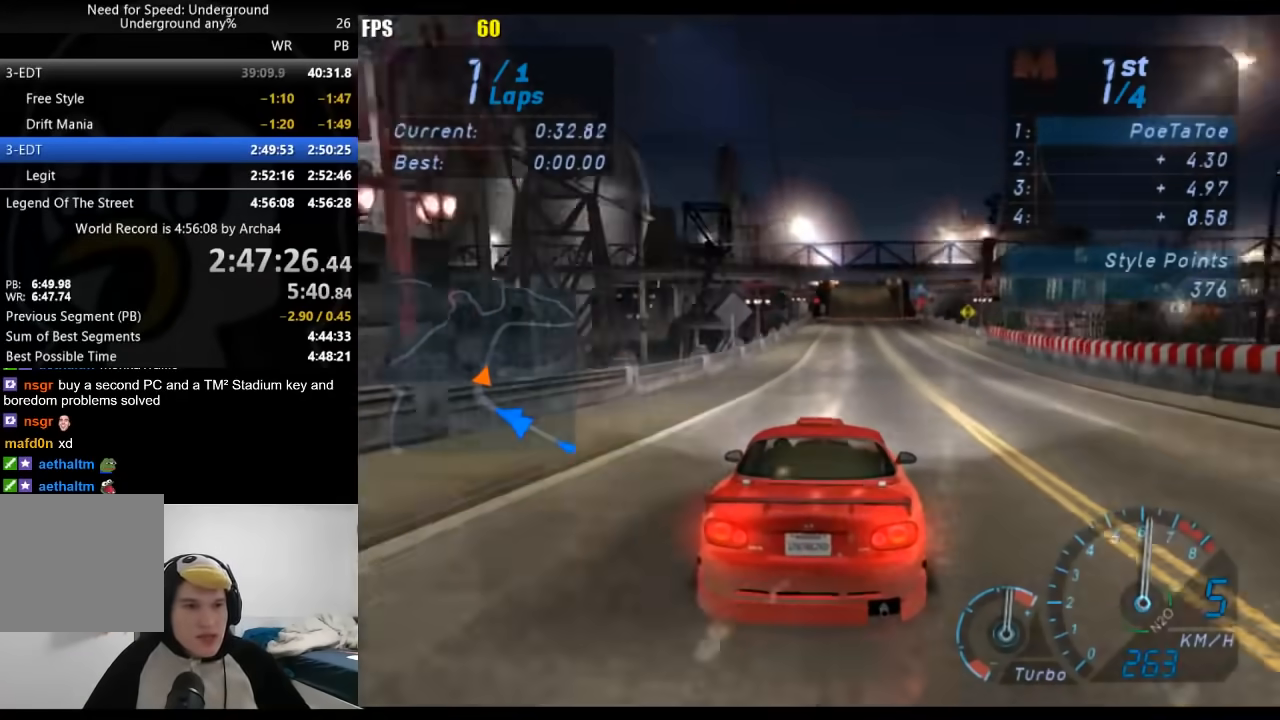
{"buttons": ["R2"], "left_stick": "right", "right_stick": "center", "events": [[467, "left_stick", "right"]]}
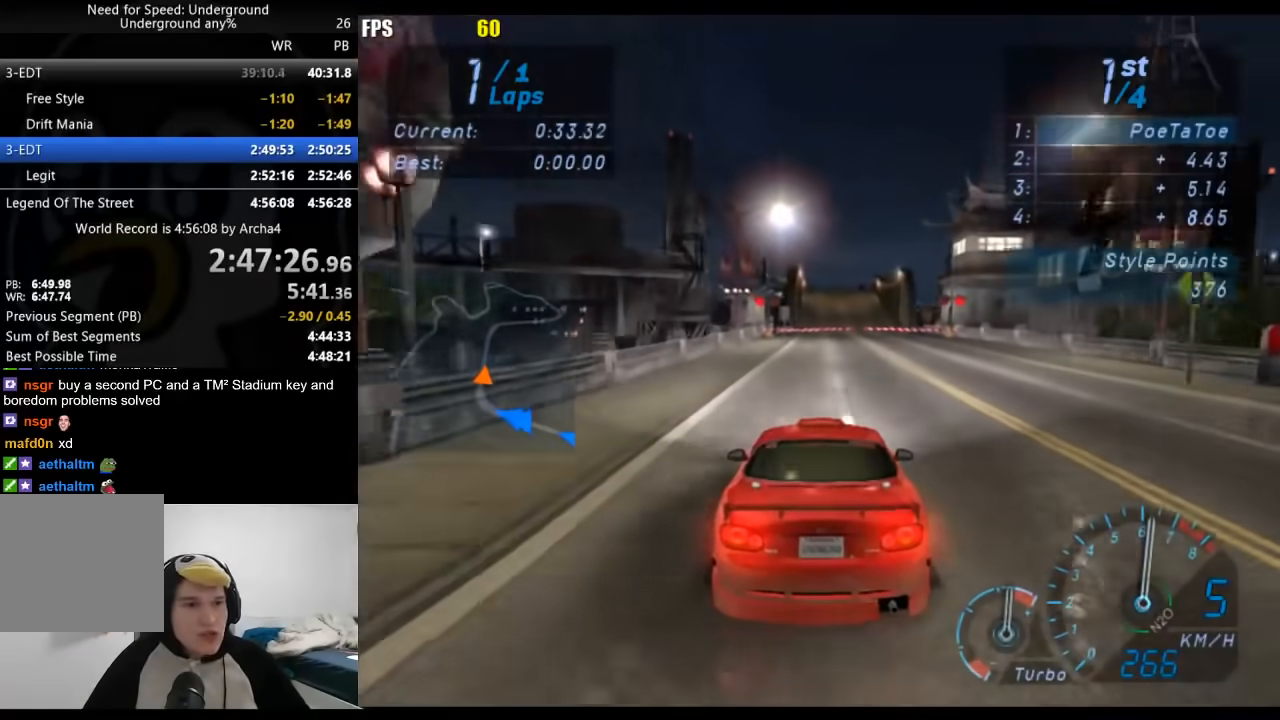
{"buttons": ["R2"], "left_stick": "center", "right_stick": "center", "events": [[83, "left_stick", "center"]]}
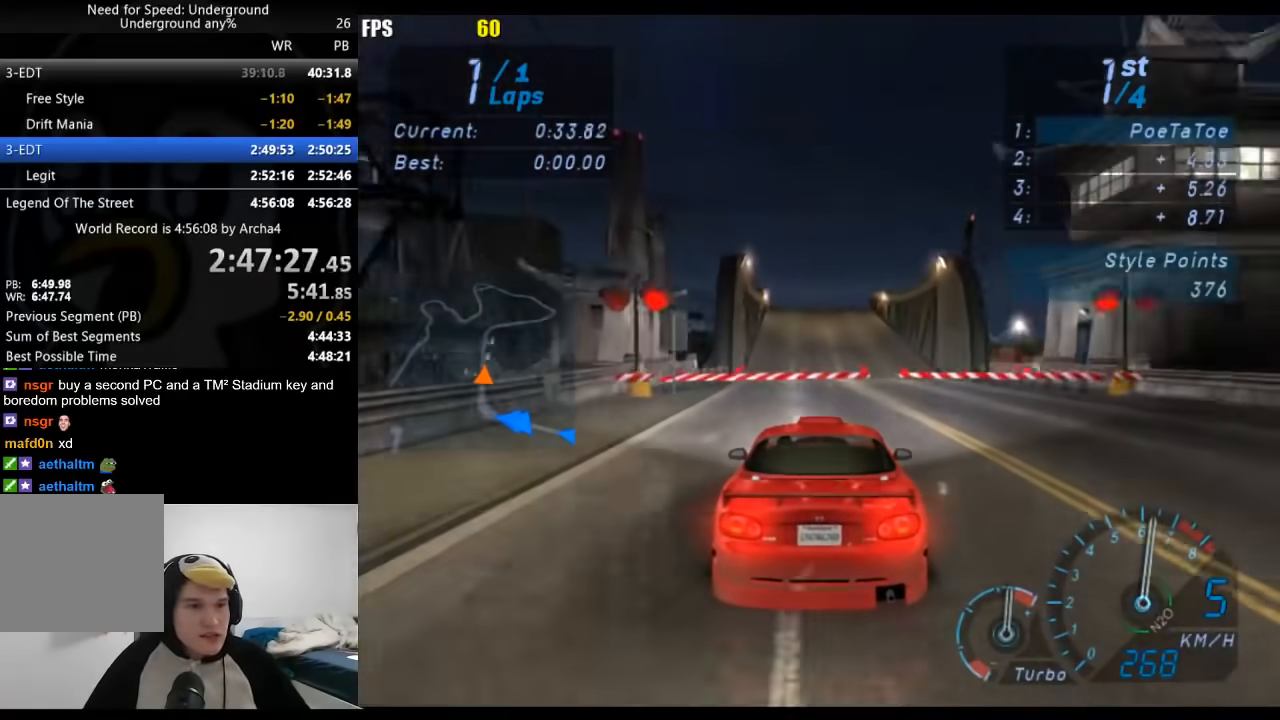
{"buttons": ["R2"], "left_stick": "down-left", "right_stick": "center", "events": [[417, "left_stick", "down-left"]]}
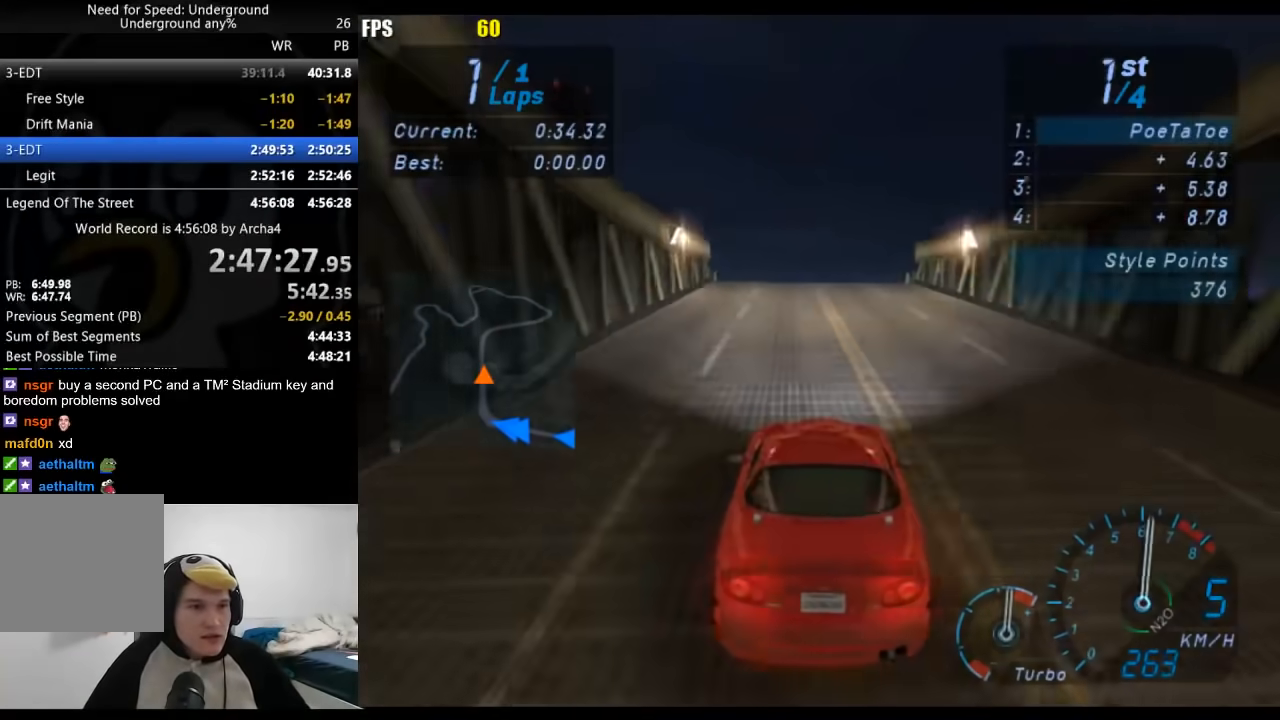
{"buttons": ["R2"], "left_stick": "center", "right_stick": "center", "events": [[83, "left_stick", "center"]]}
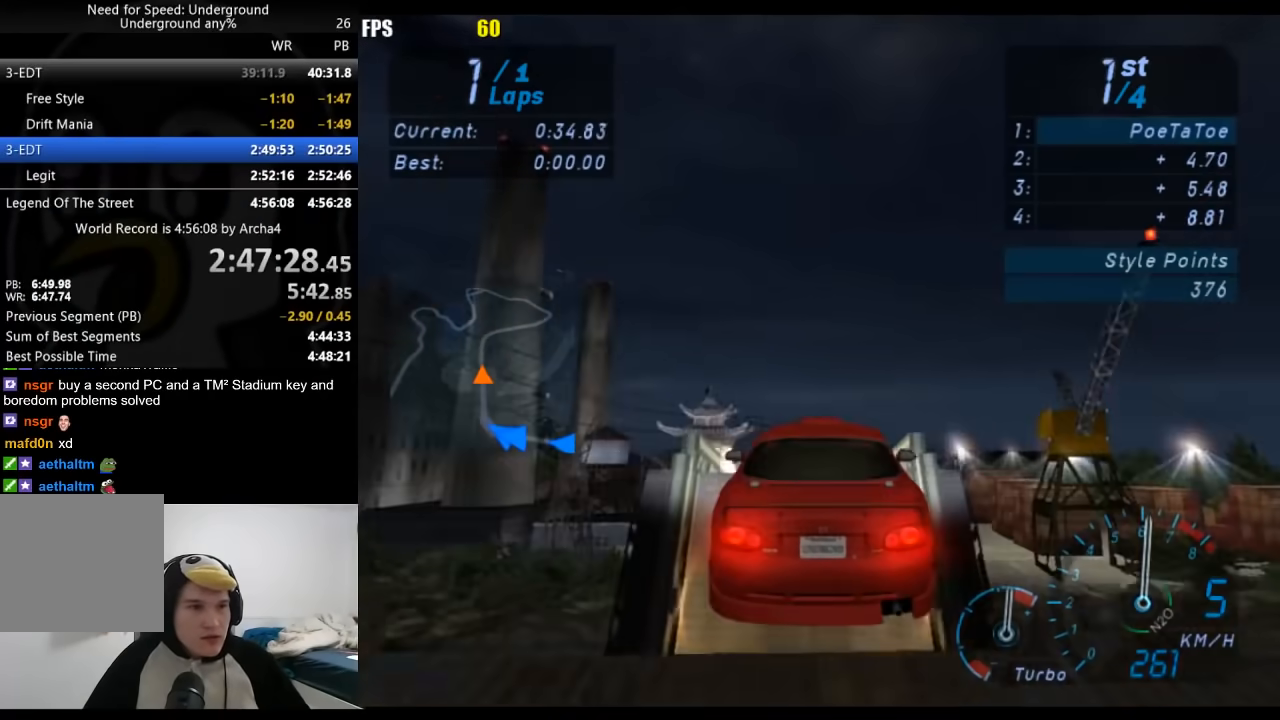
{"buttons": ["R2"], "left_stick": "center", "right_stick": "center", "events": []}
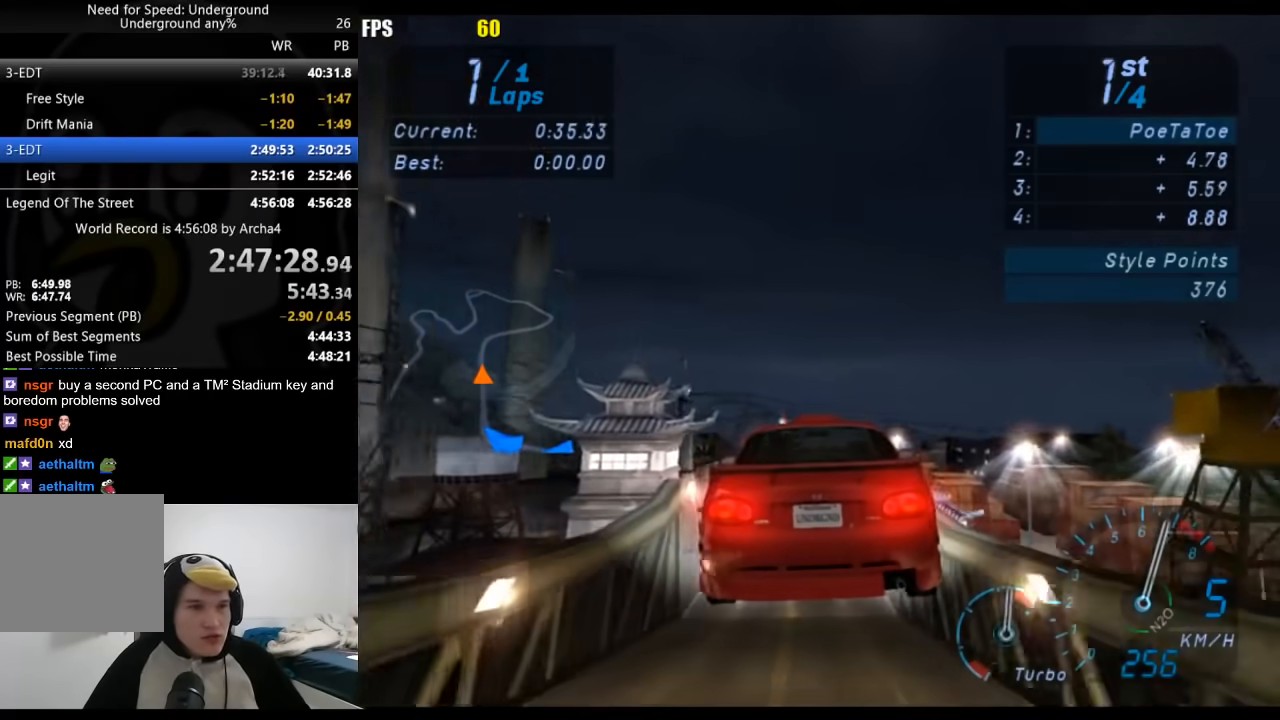
{"buttons": ["R2"], "left_stick": "center", "right_stick": "center", "events": []}
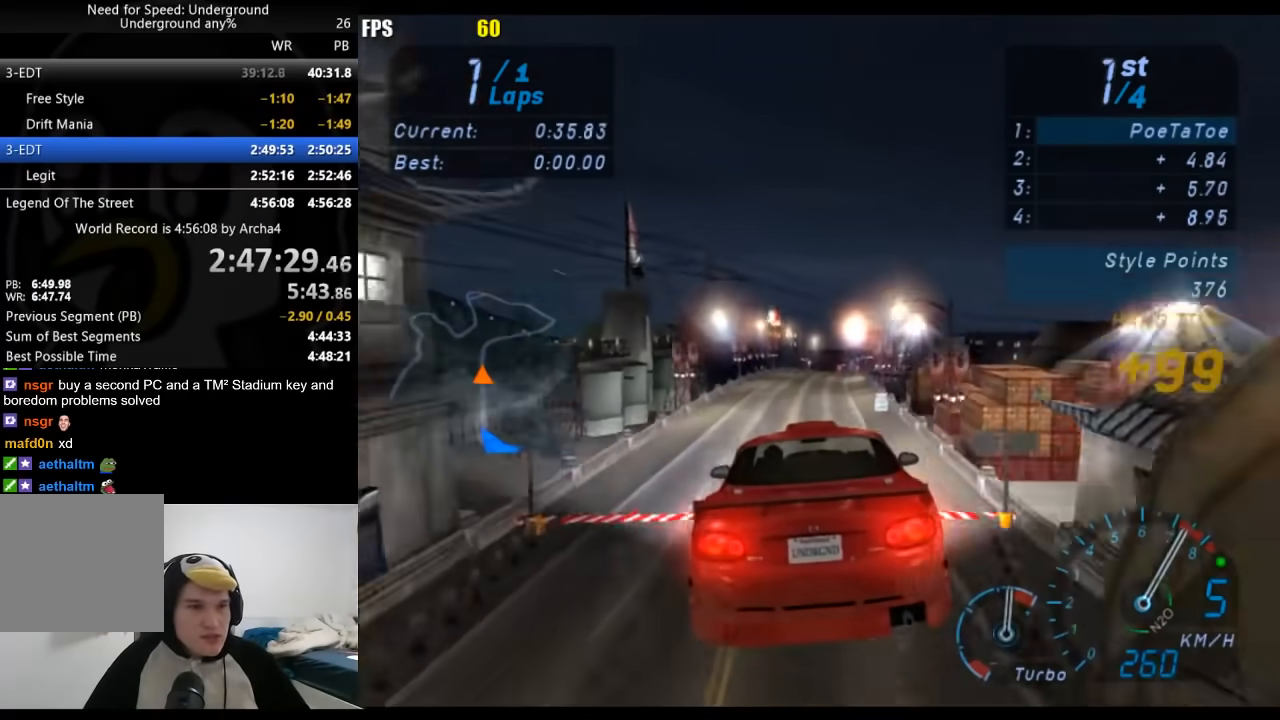
{"buttons": ["R2"], "left_stick": "center", "right_stick": "center", "events": []}
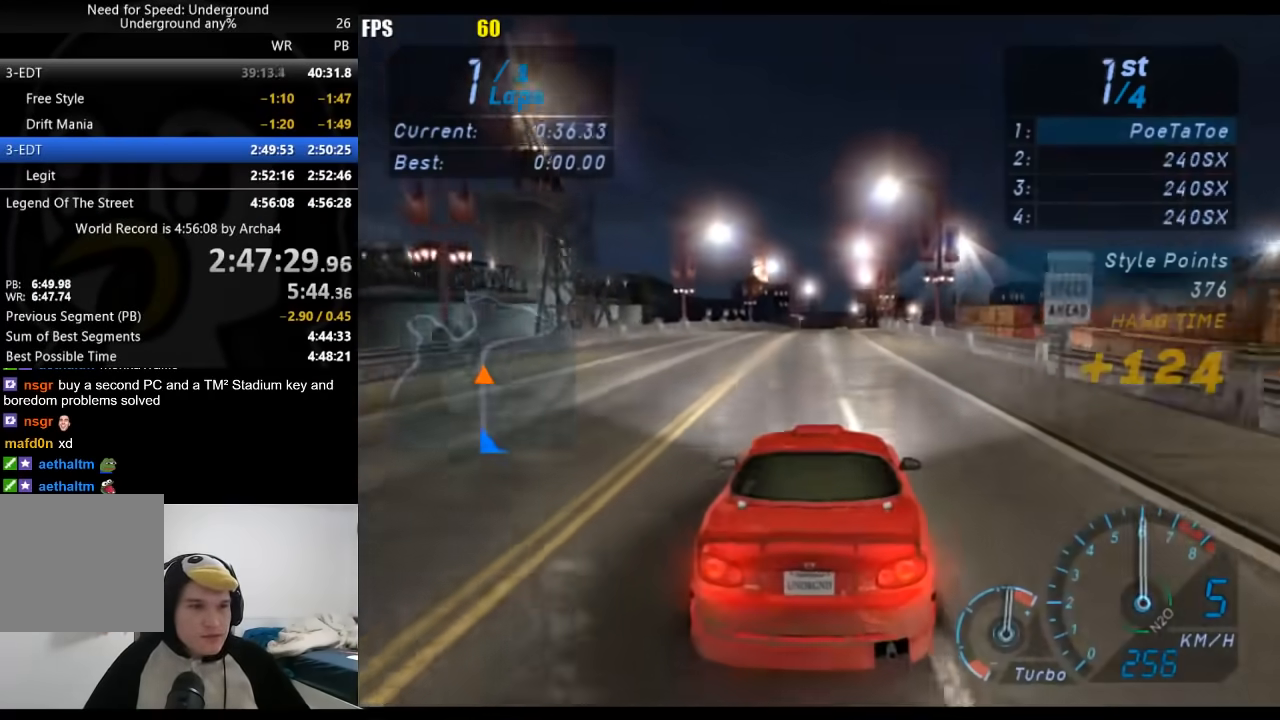
{"buttons": ["R2"], "left_stick": "center", "right_stick": "center", "events": []}
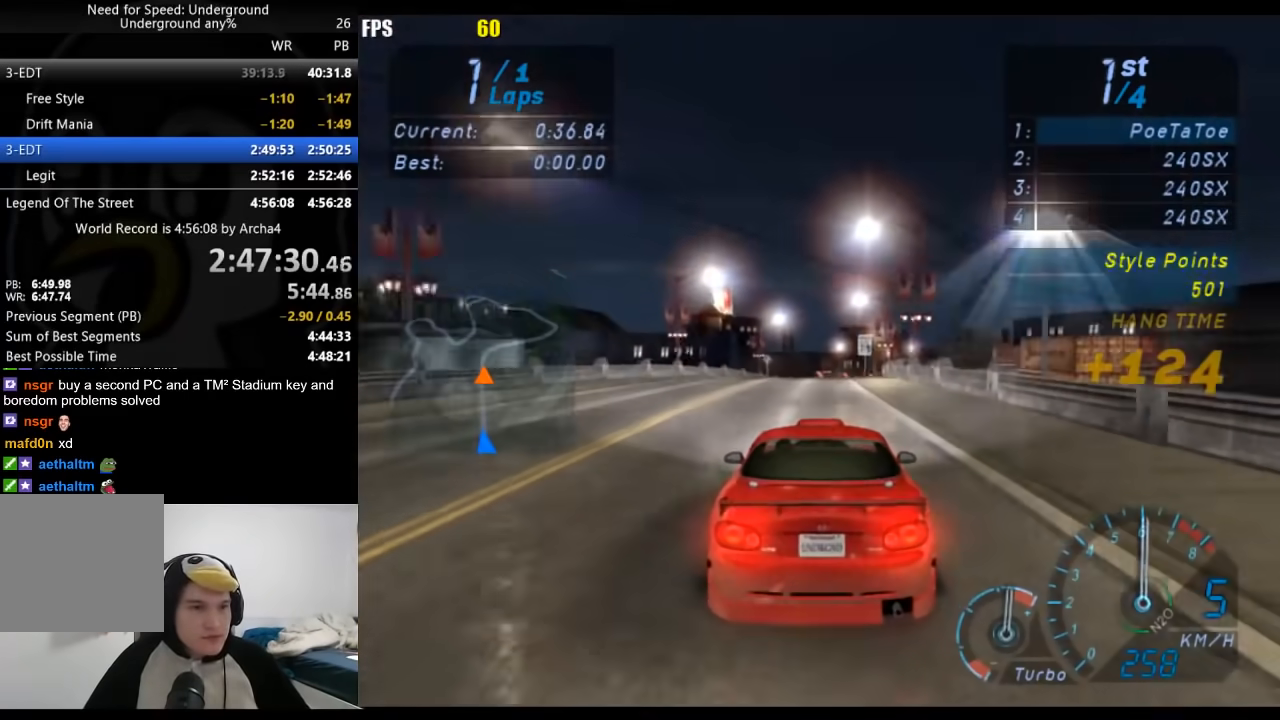
{"buttons": ["R2"], "left_stick": "right", "right_stick": "center", "events": [[417, "left_stick", "right"]]}
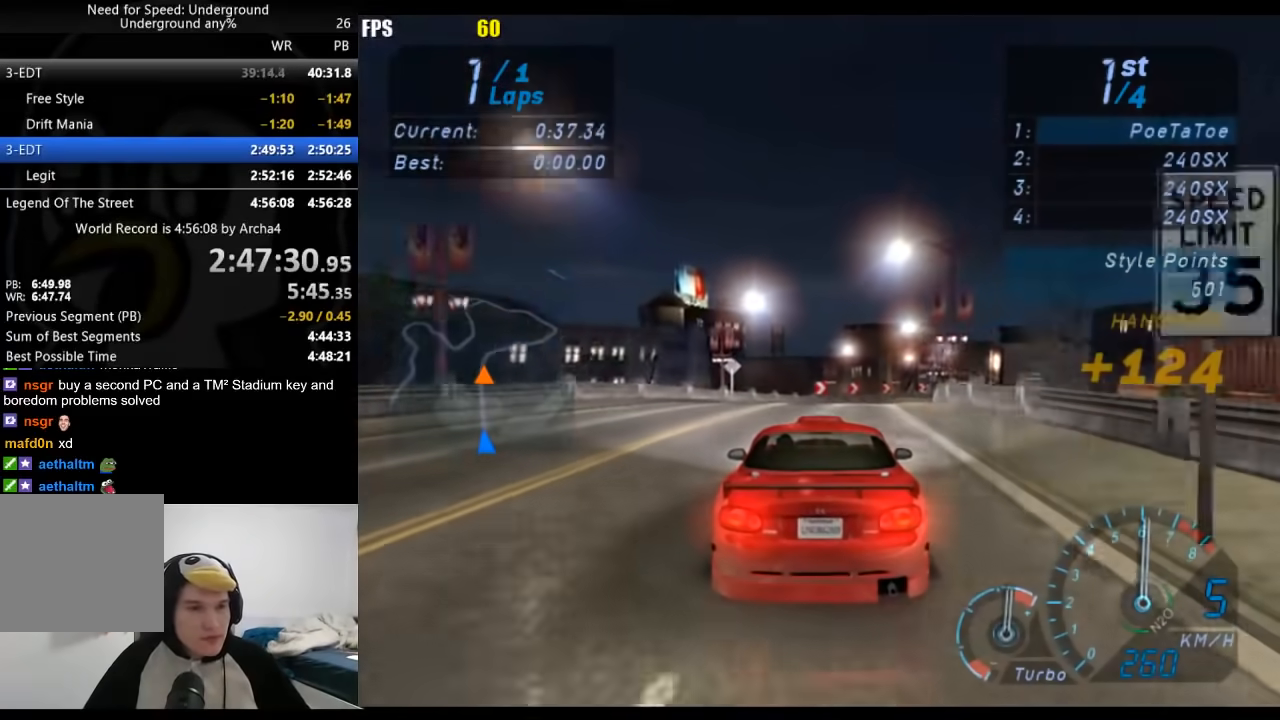
{"buttons": ["R2"], "left_stick": "right", "right_stick": "center", "events": []}